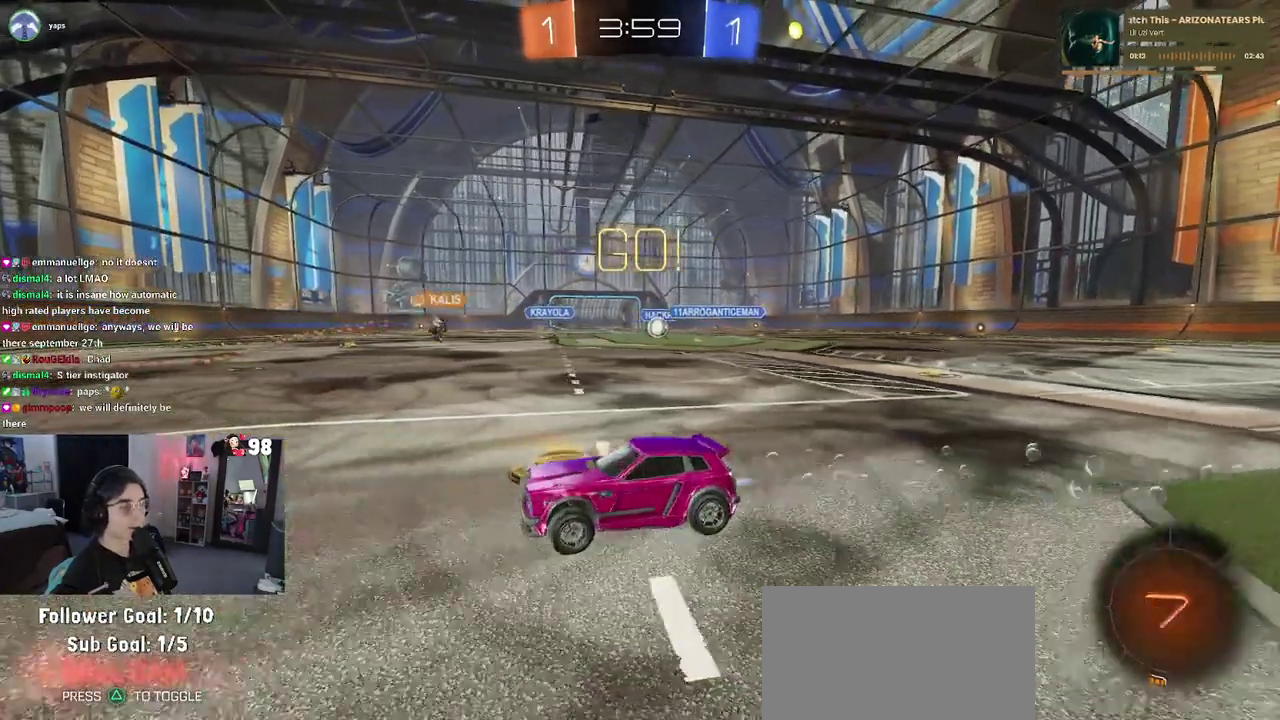
Gameplay with a controller (PlayStation layout); each line is a JSON object with the inputs held at the frame after it. "button_events" lists button changes between this image and that frame as [ms after this image, input, new state], when the widget could be followed in between (sticks are given only as held states). Not read: L1 L2 R1 TOUCHPAD.
{"buttons": ["R2"], "left_stick": "center", "right_stick": "center", "button_events": []}
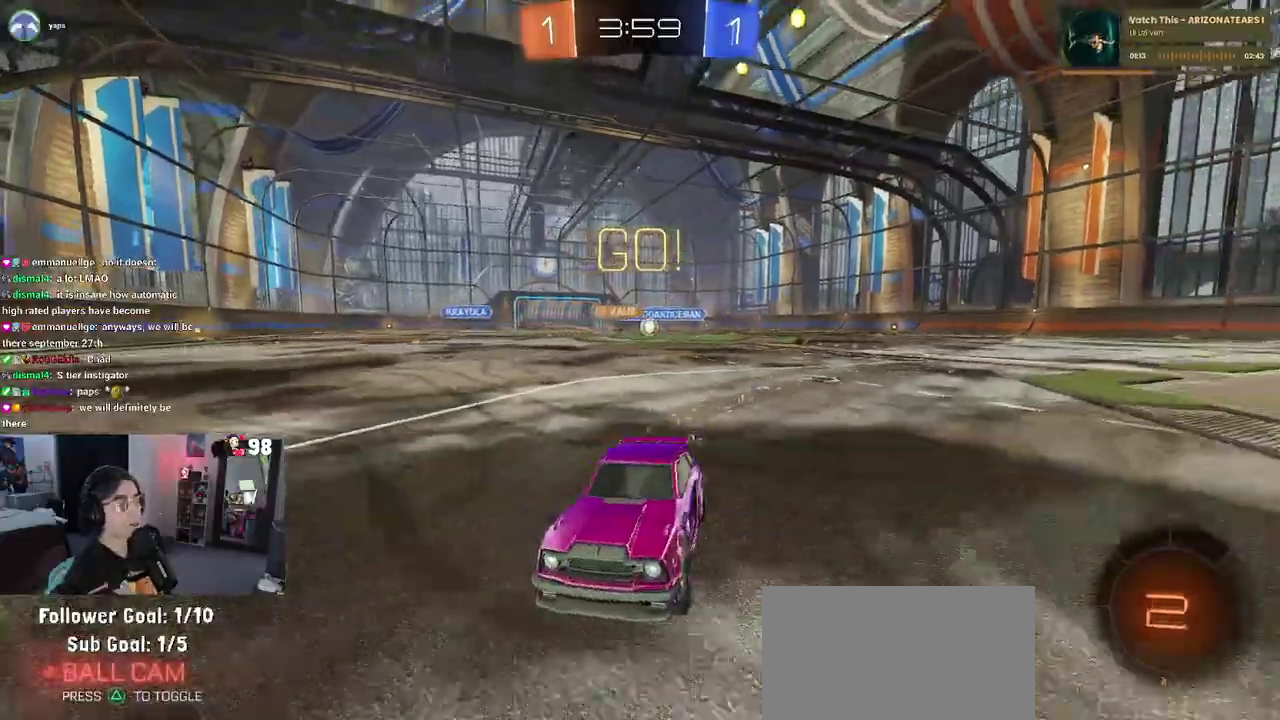
{"buttons": ["R2"], "left_stick": "right", "right_stick": "center", "button_events": []}
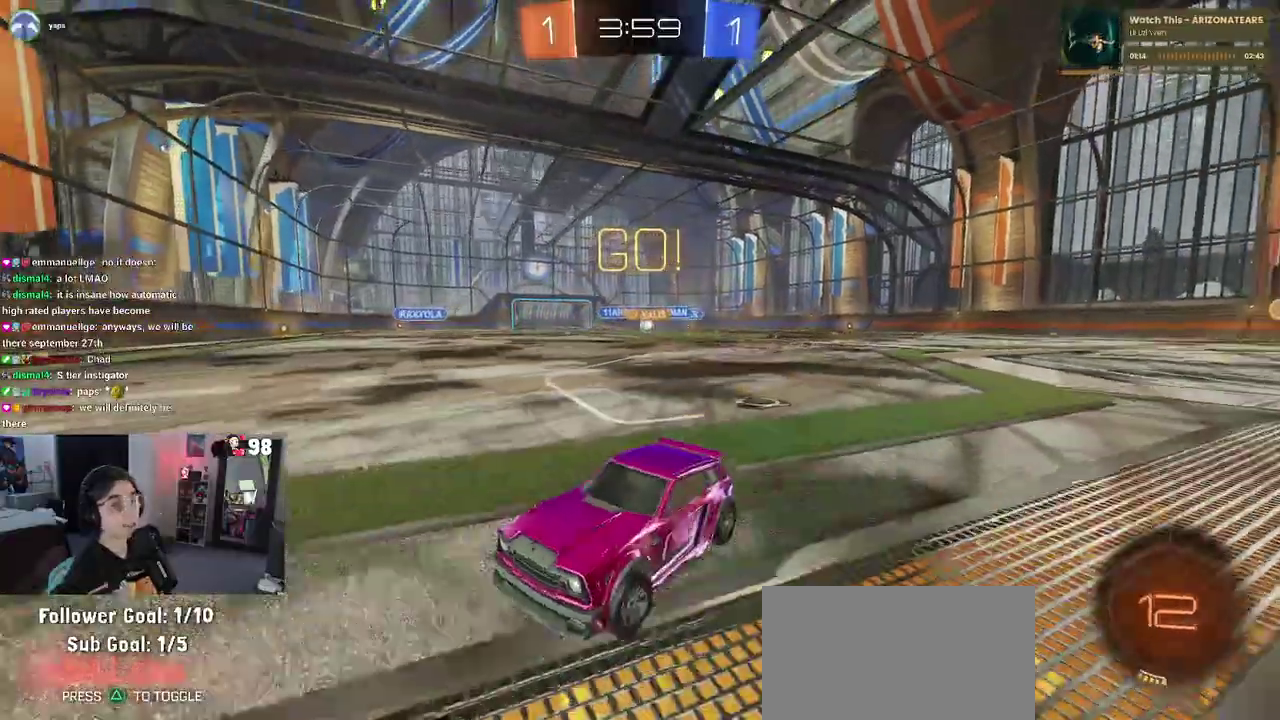
{"buttons": ["R2"], "left_stick": "right", "right_stick": "center", "button_events": [[150, "SQUARE", "down"], [300, "SQUARE", "up"]]}
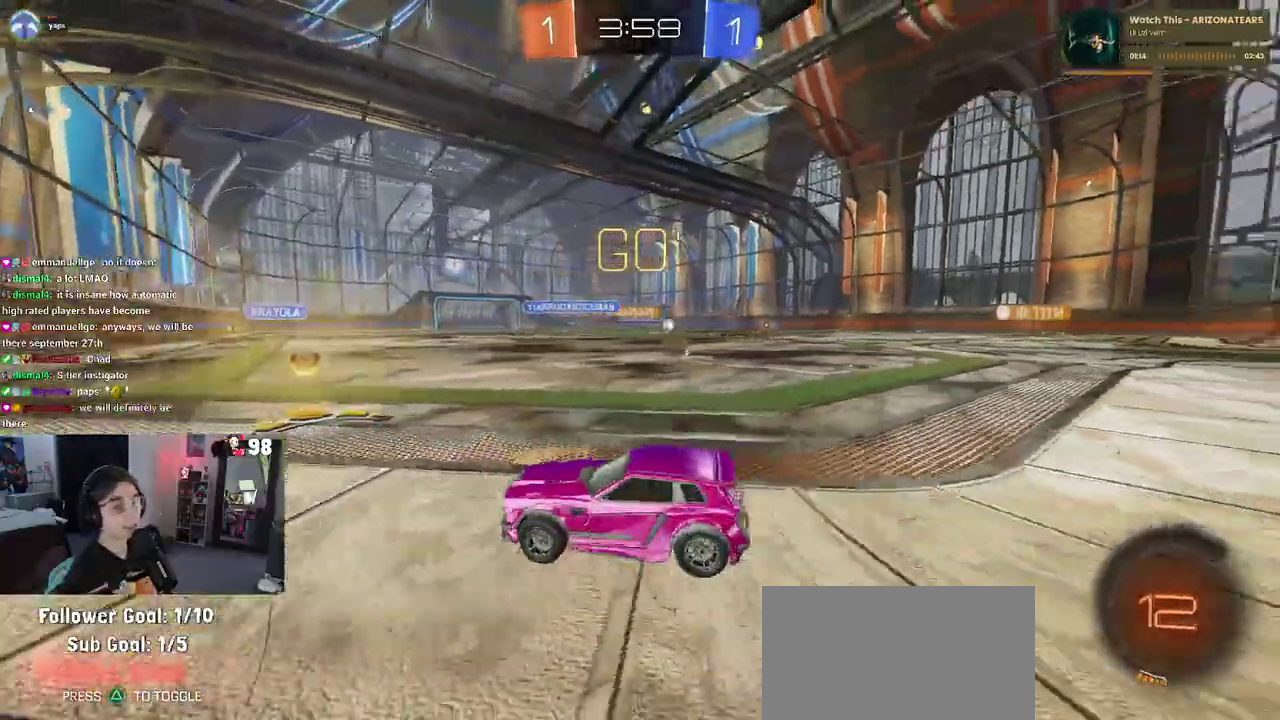
{"buttons": ["R2"], "left_stick": "right", "right_stick": "center", "button_events": []}
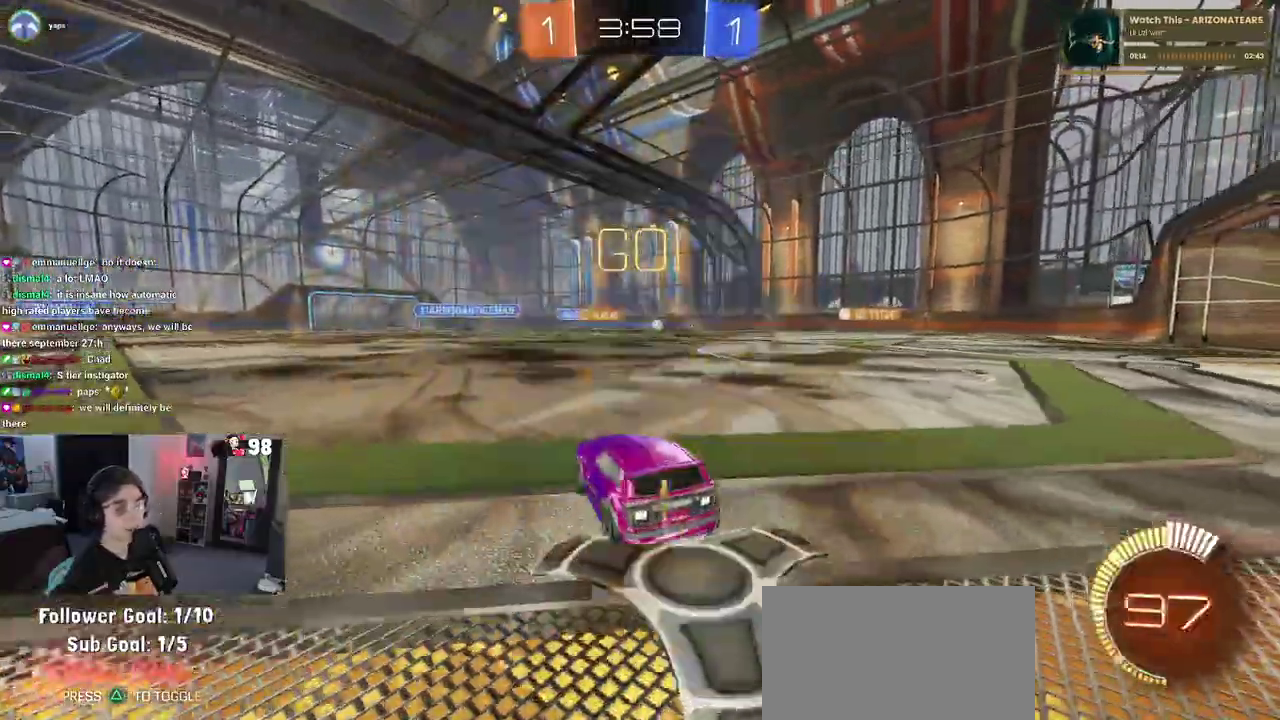
{"buttons": ["R2"], "left_stick": "center", "right_stick": "center", "button_events": []}
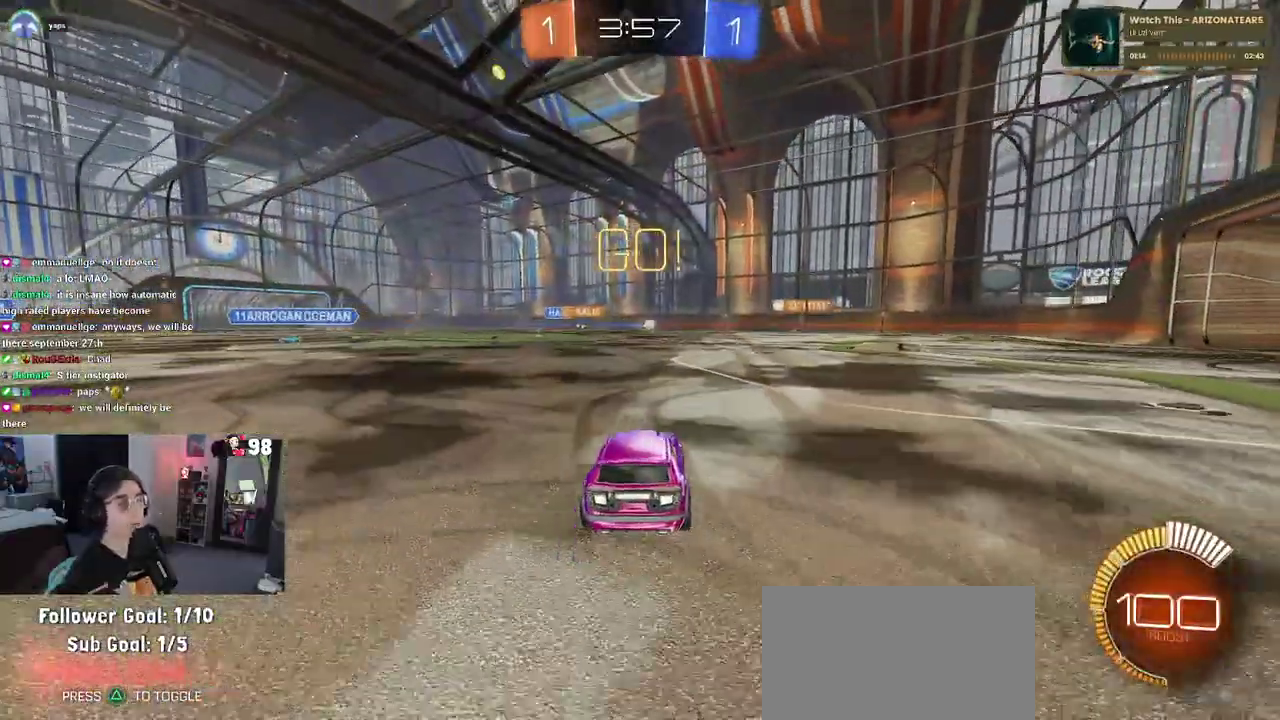
{"buttons": ["R2"], "left_stick": "right", "right_stick": "center", "button_events": []}
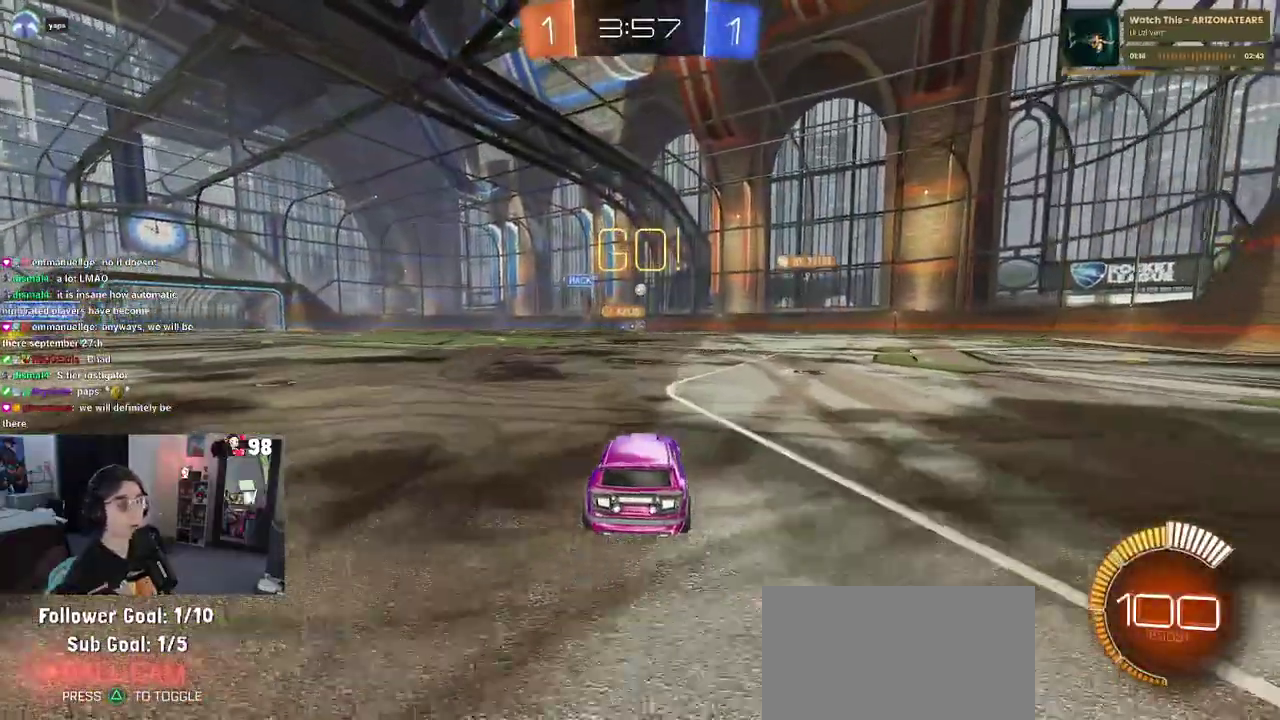
{"buttons": ["R2"], "left_stick": "up-right", "right_stick": "center", "button_events": []}
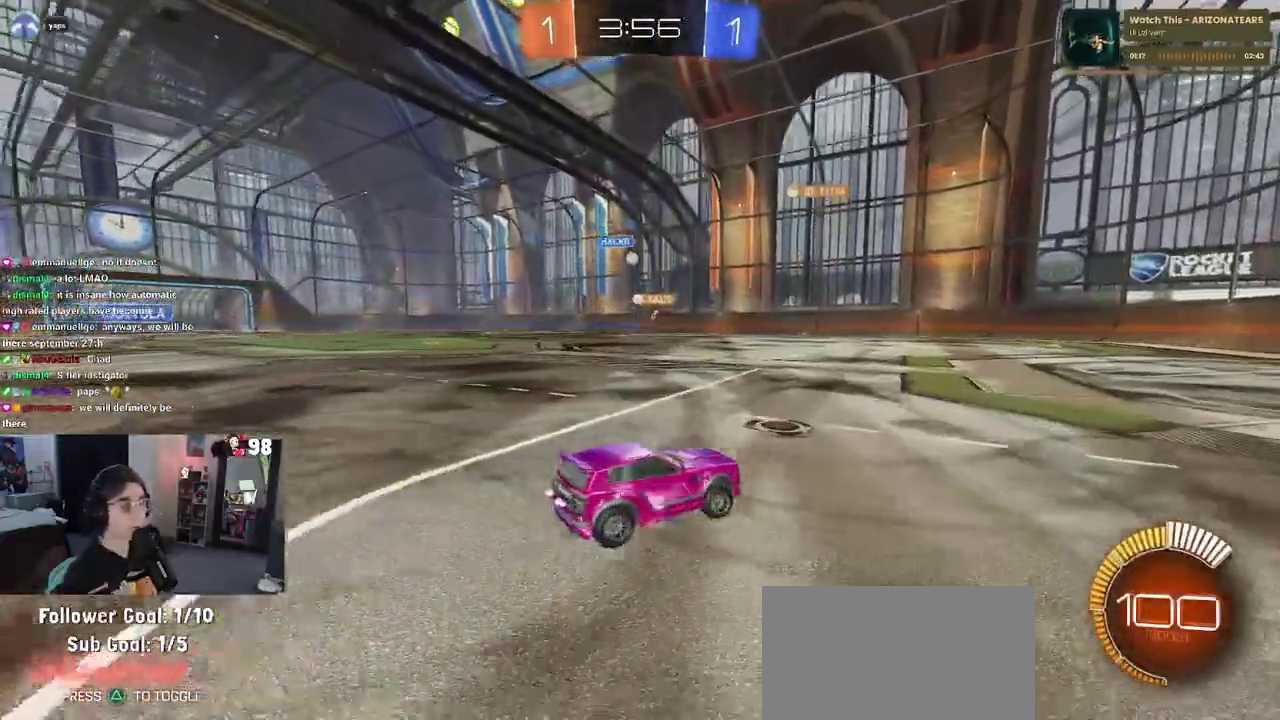
{"buttons": ["R2"], "left_stick": "center", "right_stick": "center", "button_events": []}
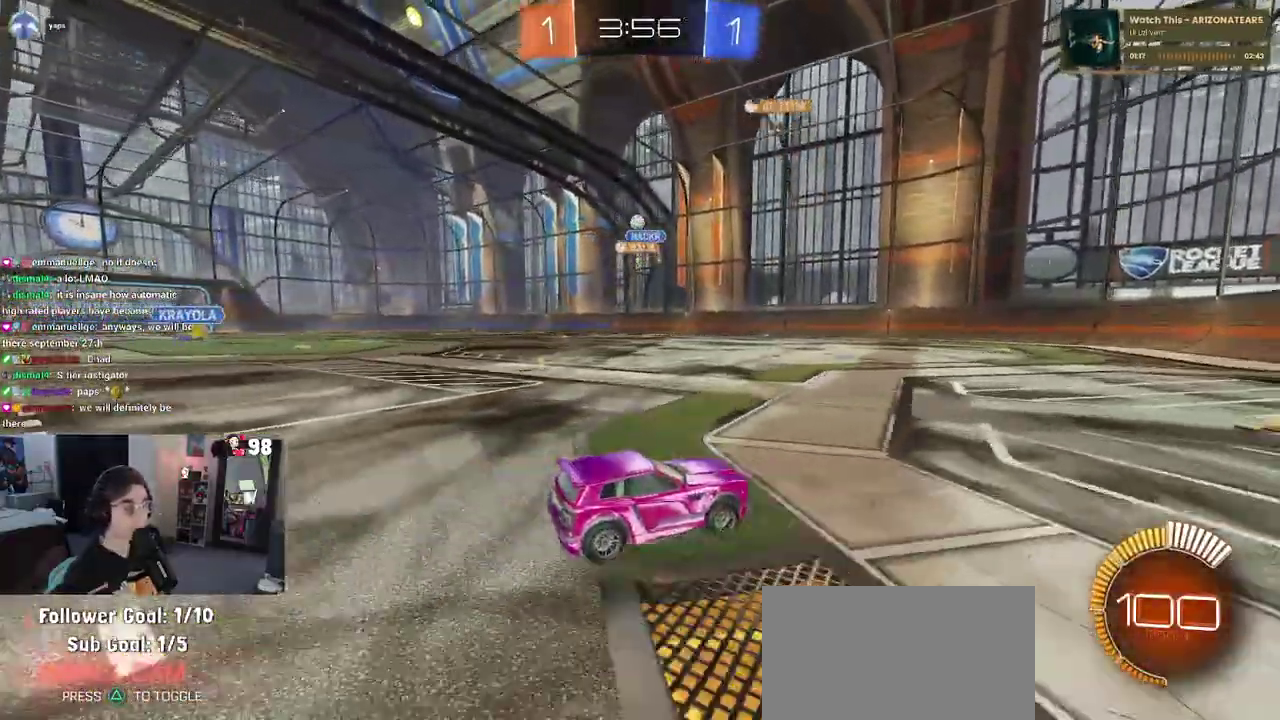
{"buttons": ["R2"], "left_stick": "down-right", "right_stick": "center", "button_events": []}
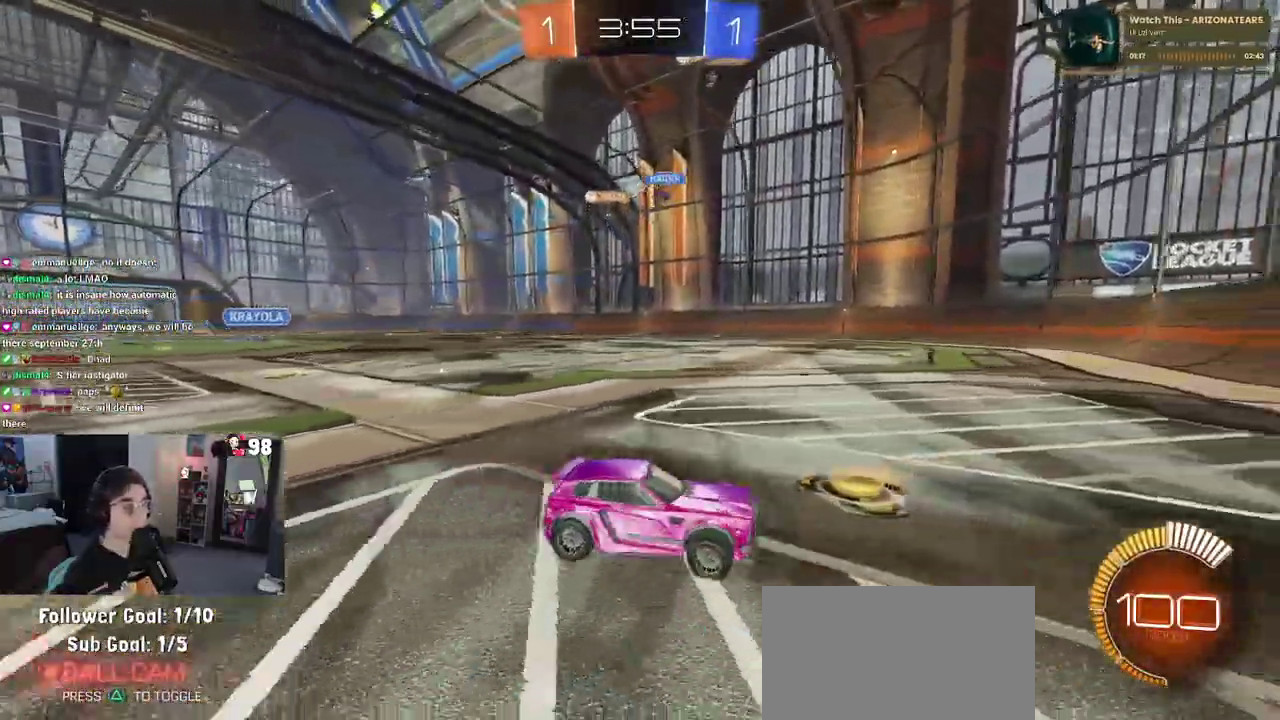
{"buttons": ["R2"], "left_stick": "center", "right_stick": "center", "button_events": []}
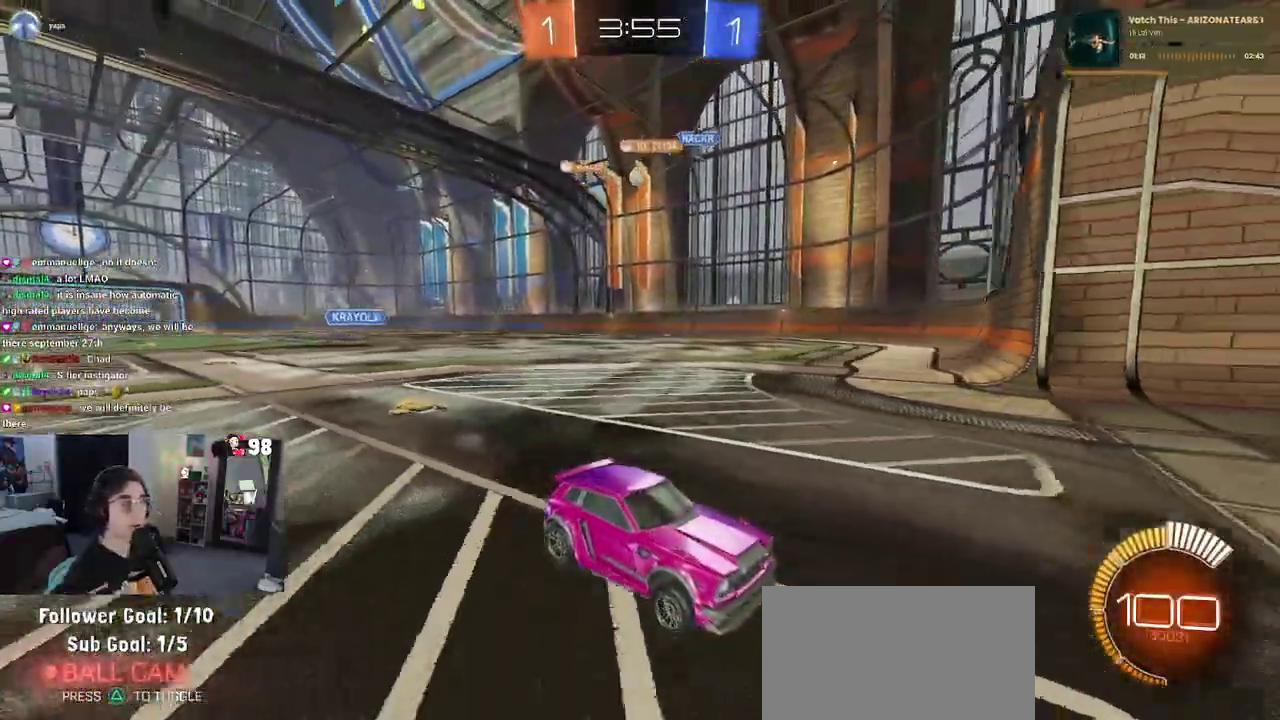
{"buttons": ["R2"], "left_stick": "left", "right_stick": "center", "button_events": [[133, "SQUARE", "down"], [250, "SQUARE", "up"]]}
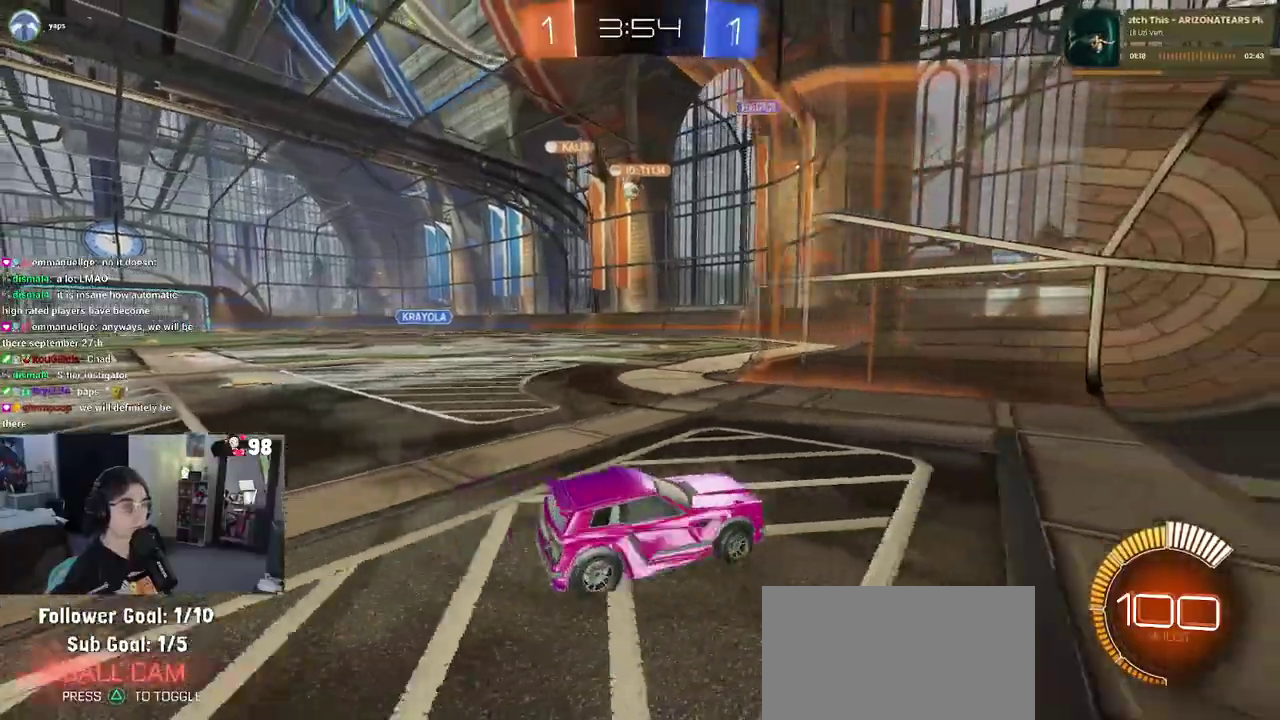
{"buttons": [], "left_stick": "left", "right_stick": "center", "button_events": [[433, "R2", "up"]]}
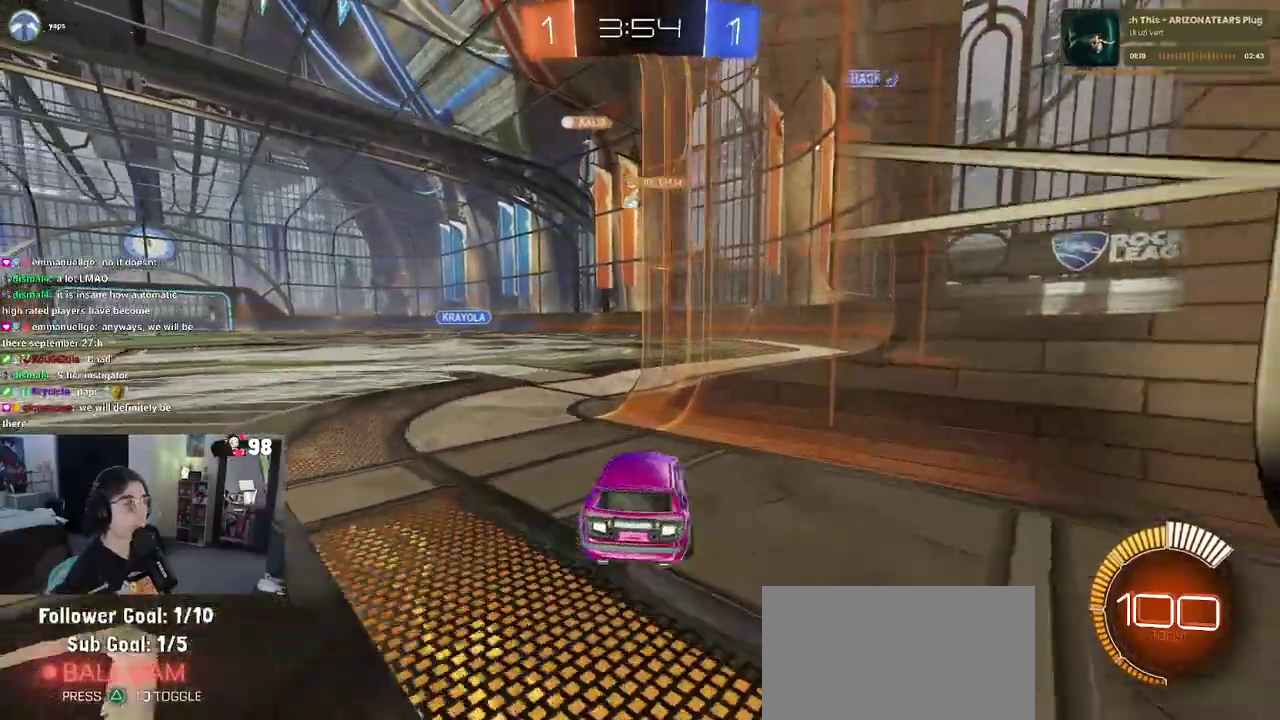
{"buttons": [], "left_stick": "right", "right_stick": "center", "button_events": []}
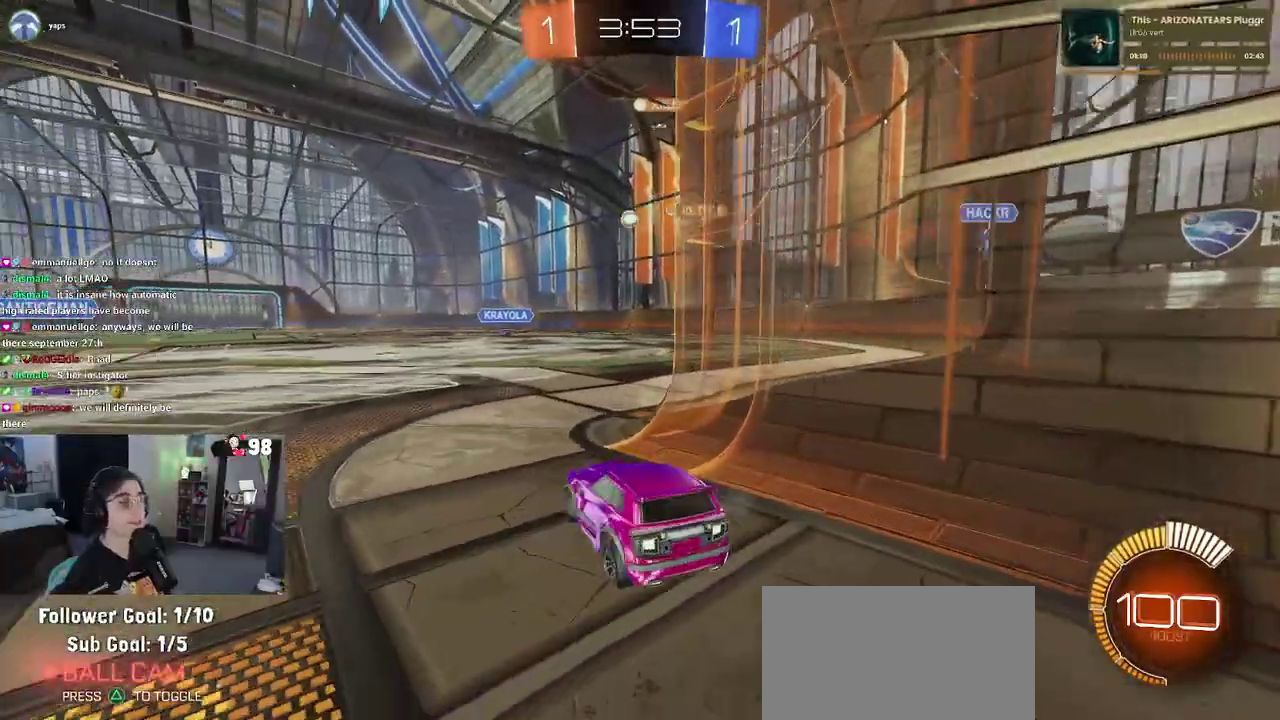
{"buttons": ["R2"], "left_stick": "right", "right_stick": "center", "button_events": [[150, "R2", "down"]]}
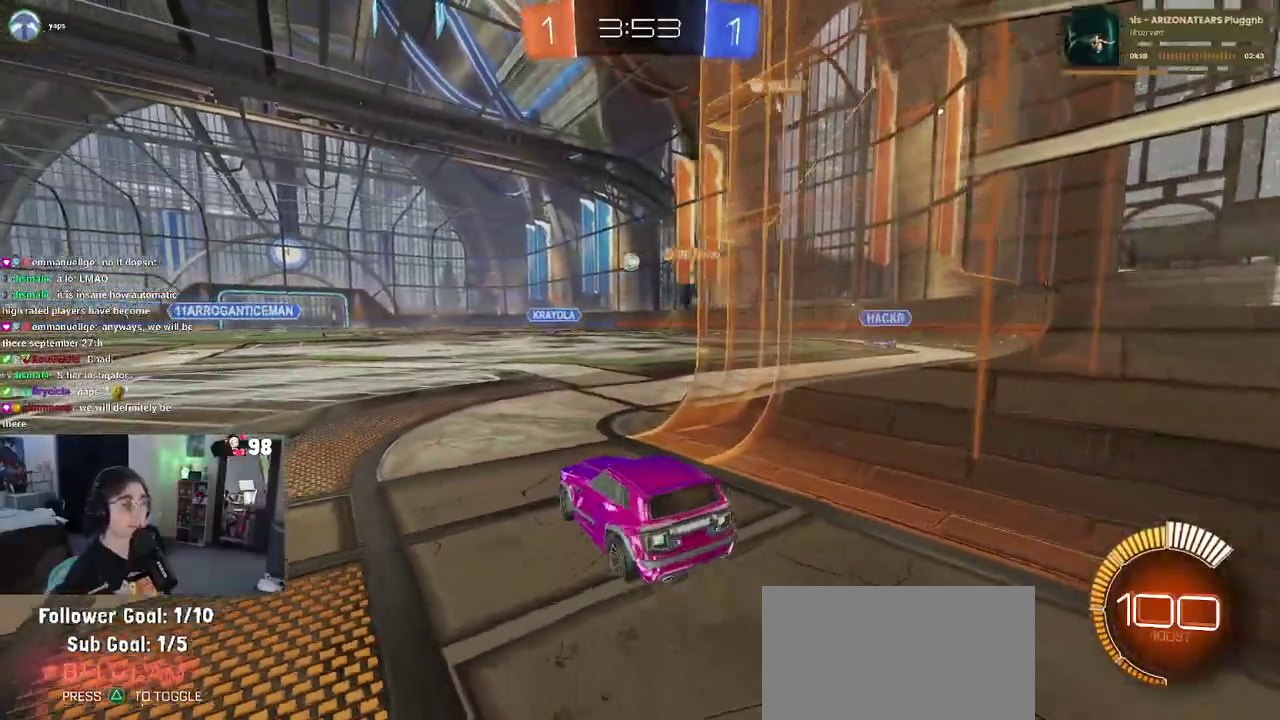
{"buttons": ["R2"], "left_stick": "center", "right_stick": "center", "button_events": []}
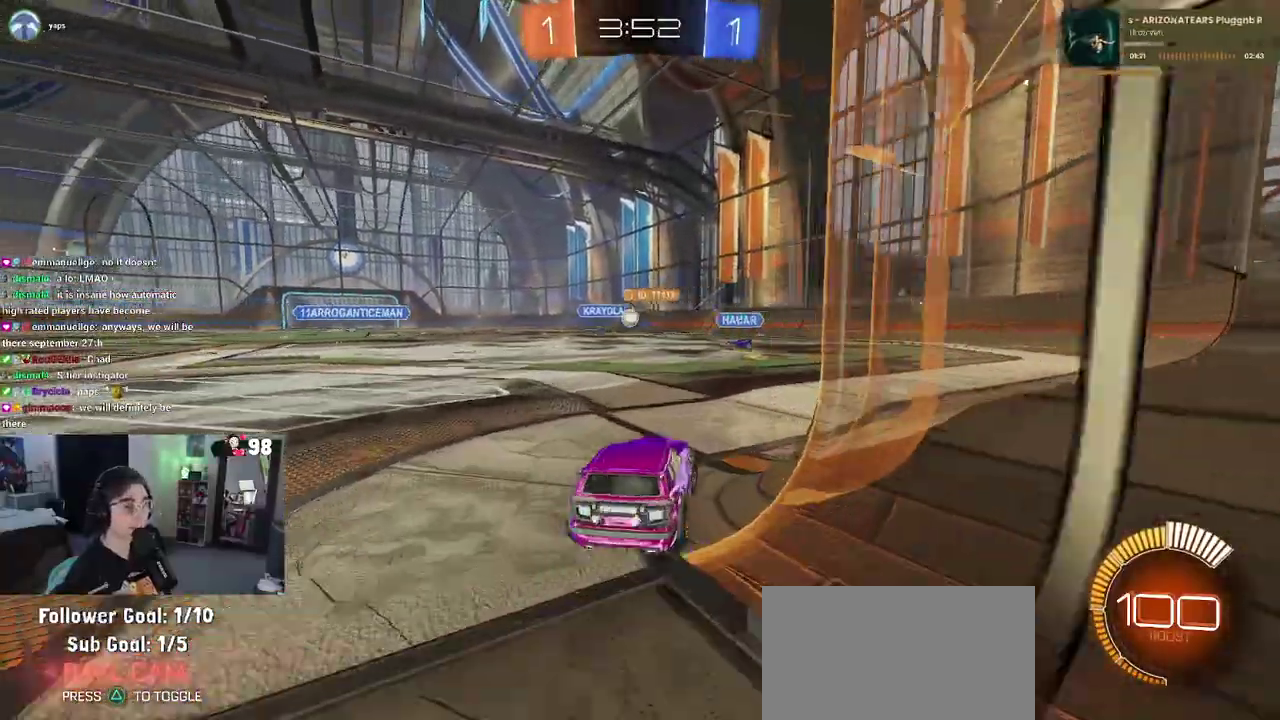
{"buttons": ["R2"], "left_stick": "center", "right_stick": "center", "button_events": []}
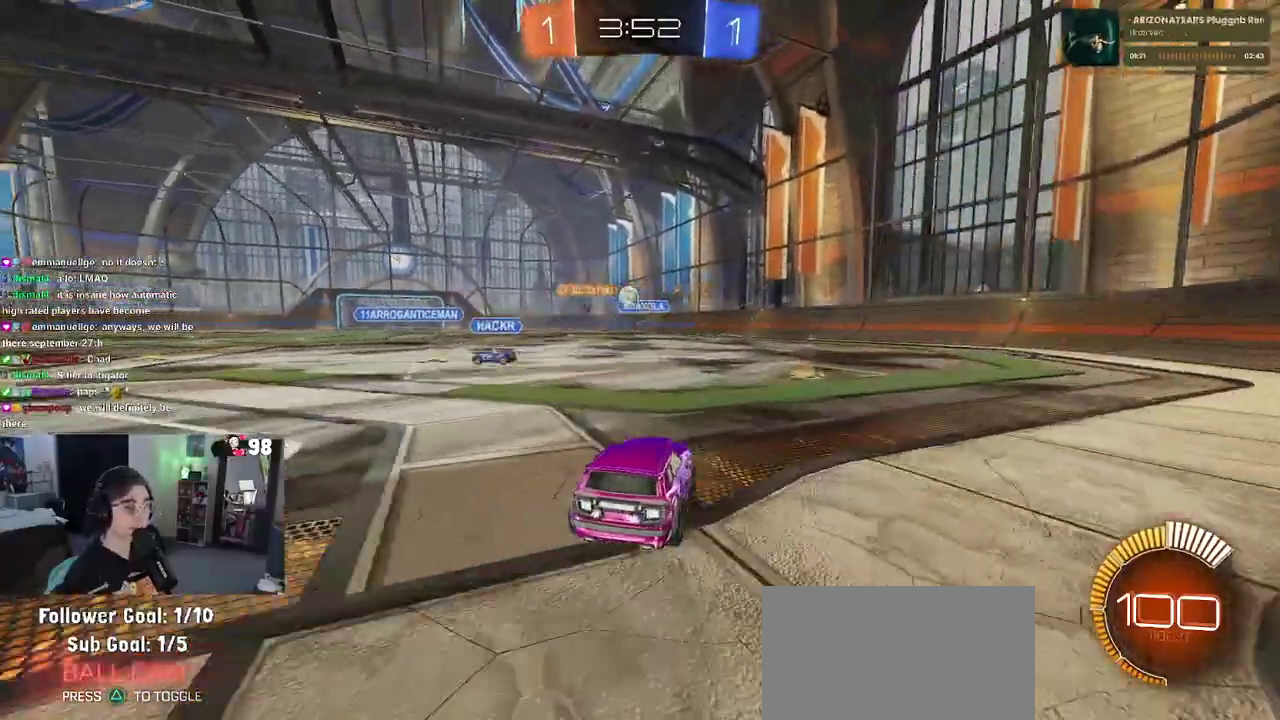
{"buttons": ["R2"], "left_stick": "center", "right_stick": "center", "button_events": []}
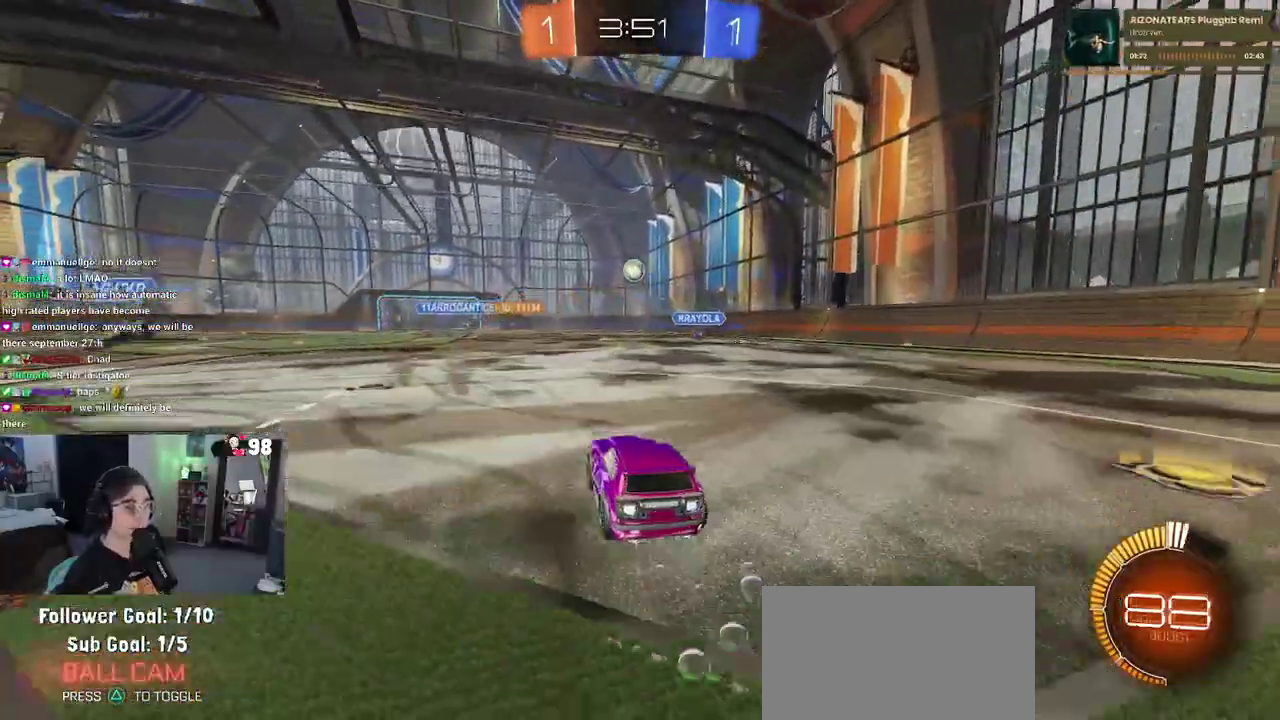
{"buttons": ["R2"], "left_stick": "left", "right_stick": "center", "button_events": [[167, "SQUARE", "down"], [283, "SQUARE", "up"]]}
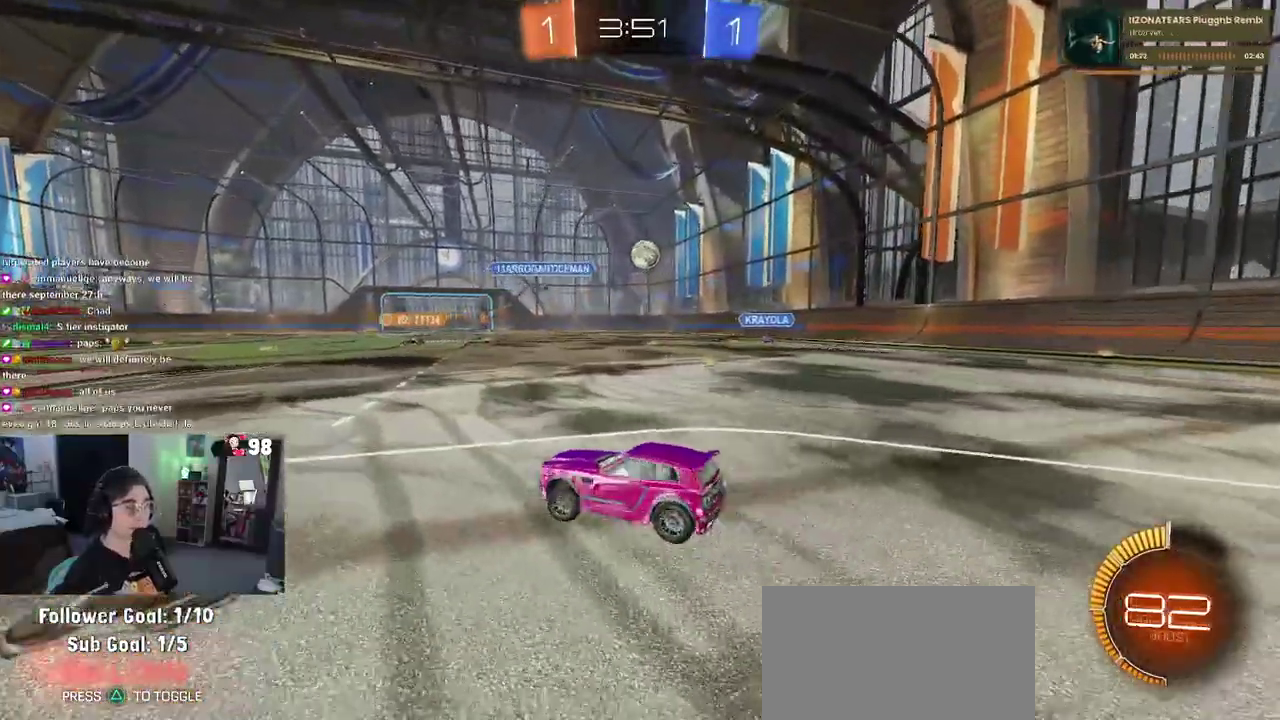
{"buttons": ["R2"], "left_stick": "left", "right_stick": "center", "button_events": []}
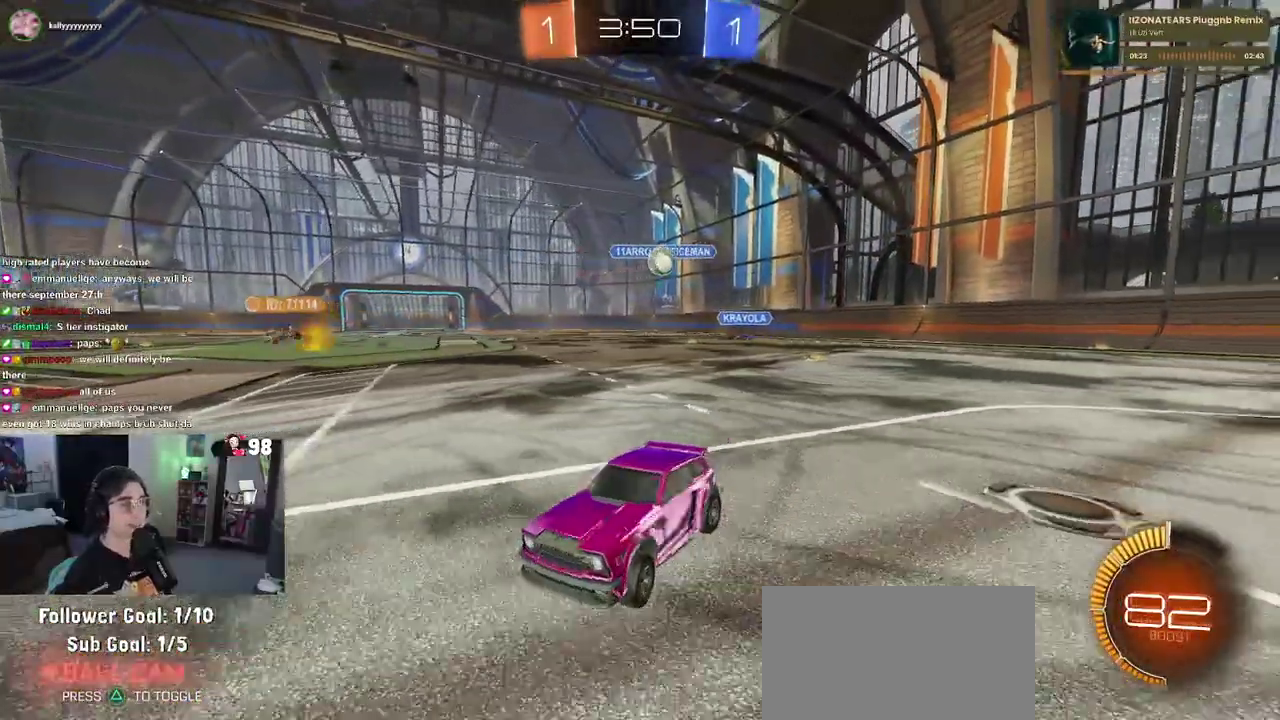
{"buttons": ["R2"], "left_stick": "left", "right_stick": "center", "button_events": [[350, "SQUARE", "down"], [483, "SQUARE", "up"]]}
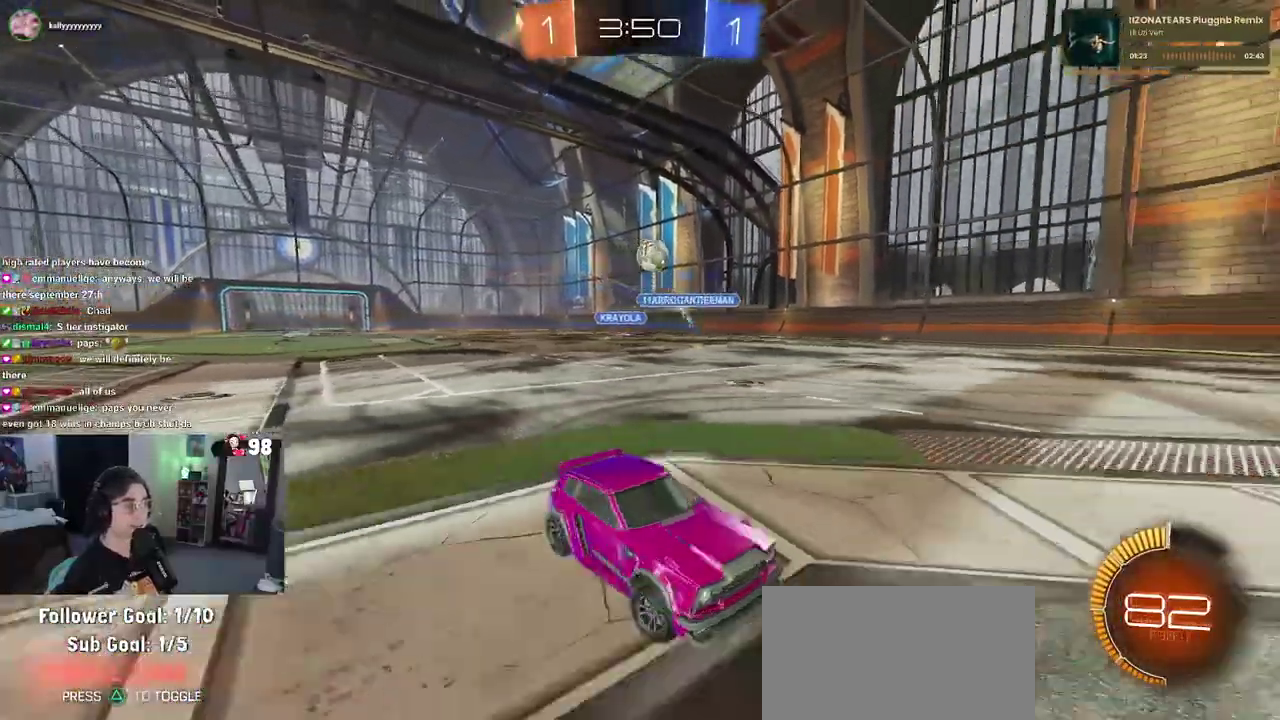
{"buttons": ["R2"], "left_stick": "left", "right_stick": "center", "button_events": []}
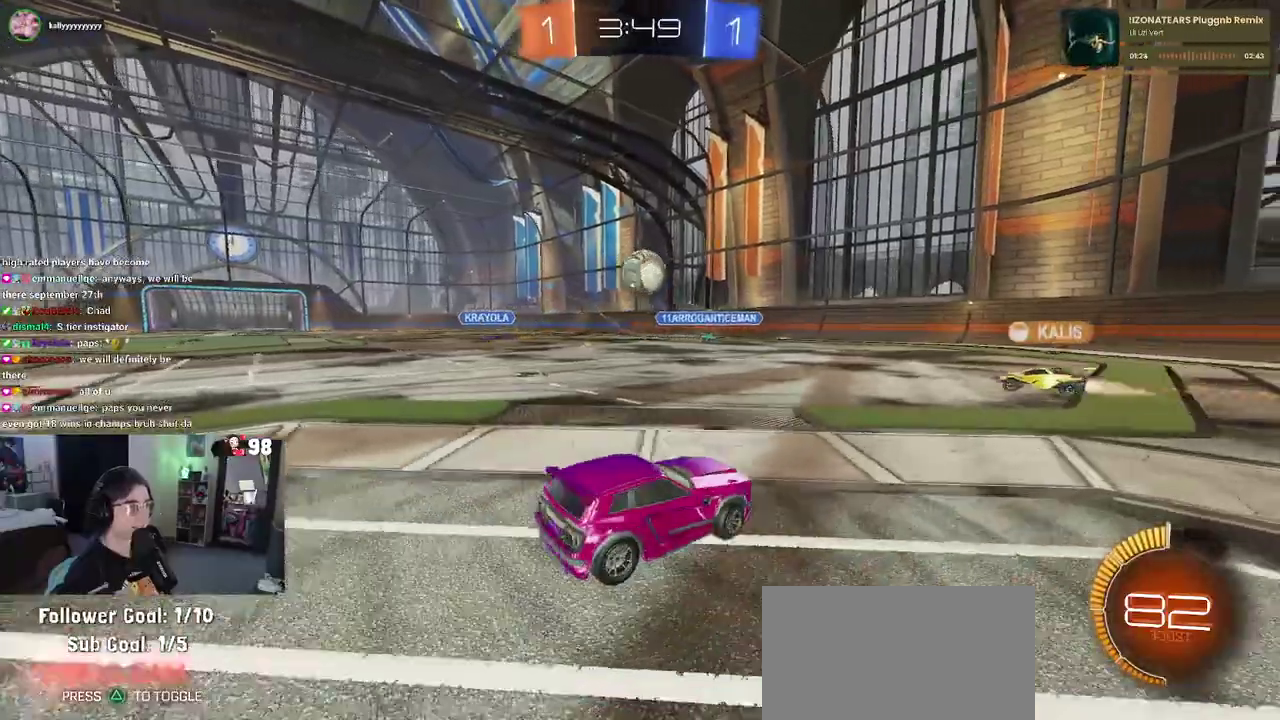
{"buttons": ["R2"], "left_stick": "right", "right_stick": "center", "button_events": []}
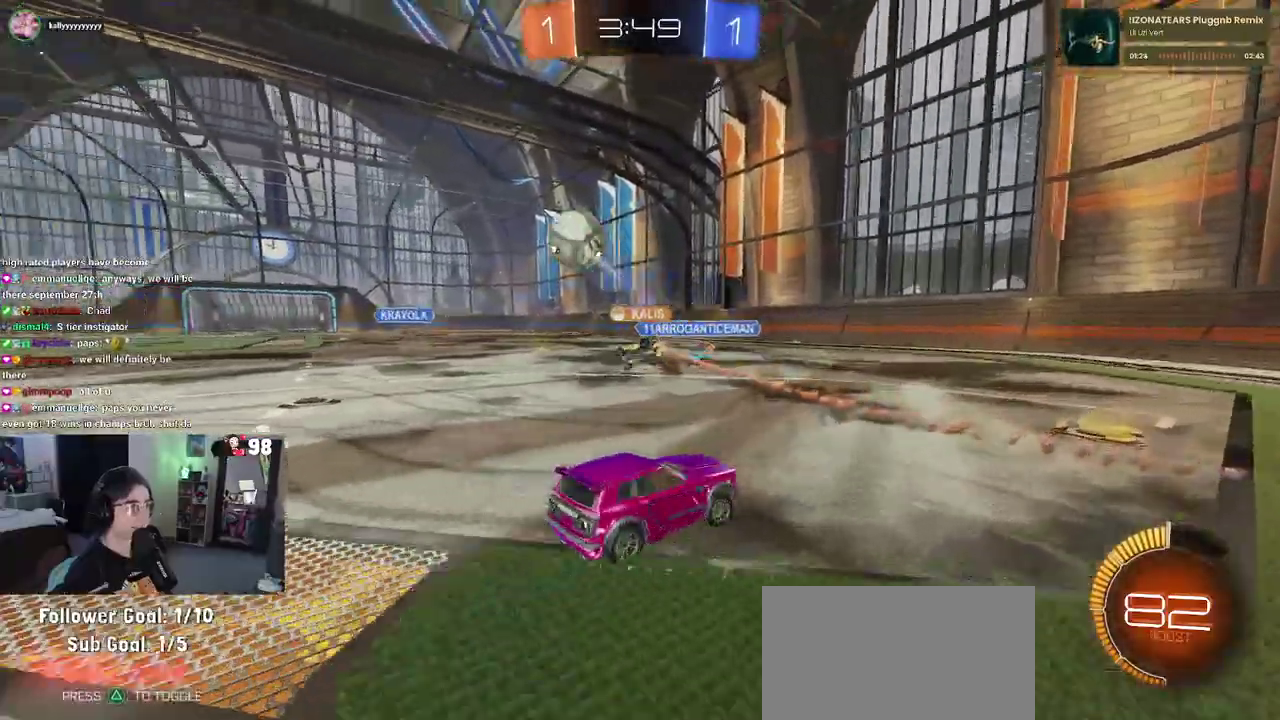
{"buttons": ["R2"], "left_stick": "center", "right_stick": "center", "button_events": []}
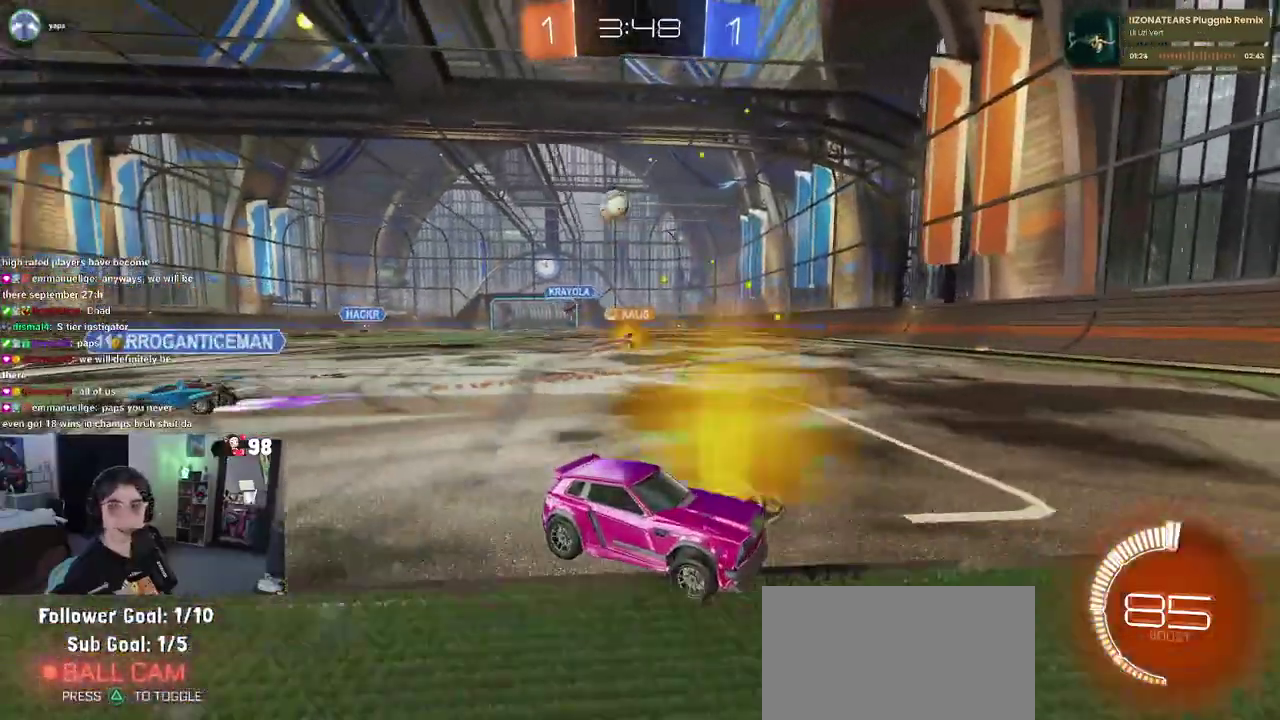
{"buttons": ["SQUARE", "R2"], "left_stick": "left", "right_stick": "center", "button_events": [[483, "SQUARE", "down"]]}
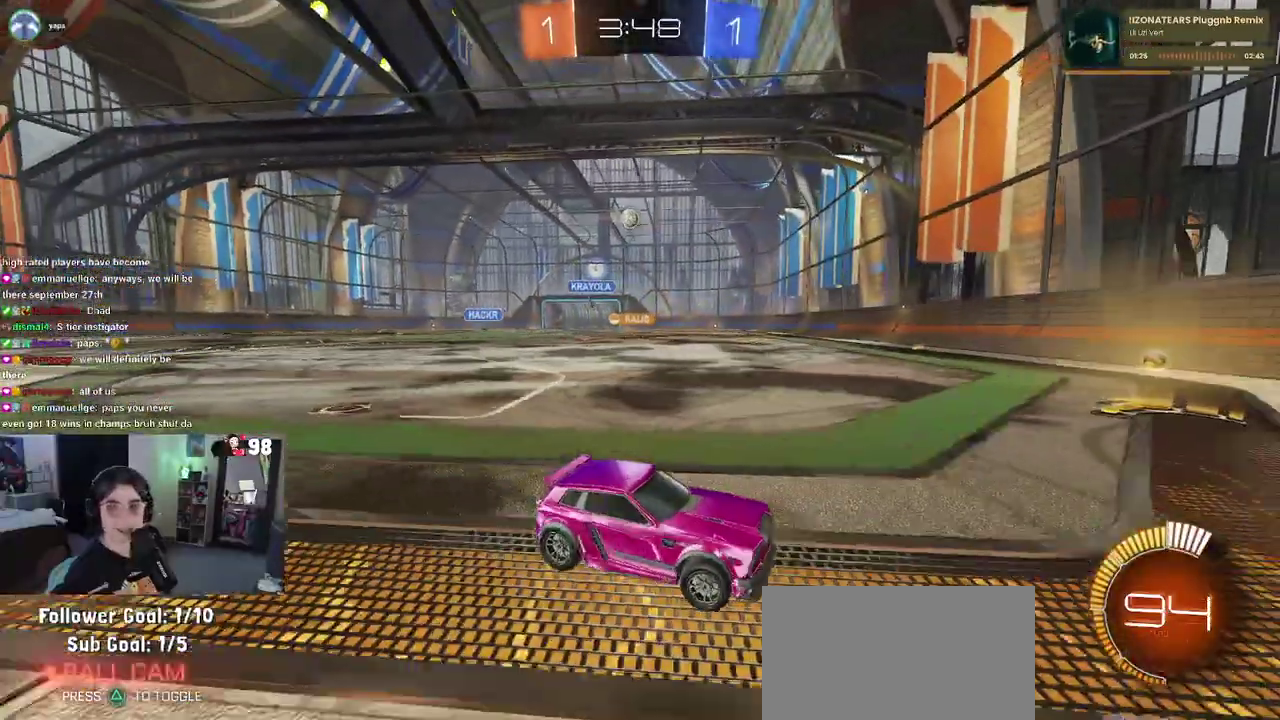
{"buttons": ["R2"], "left_stick": "center", "right_stick": "center", "button_events": [[117, "SQUARE", "up"]]}
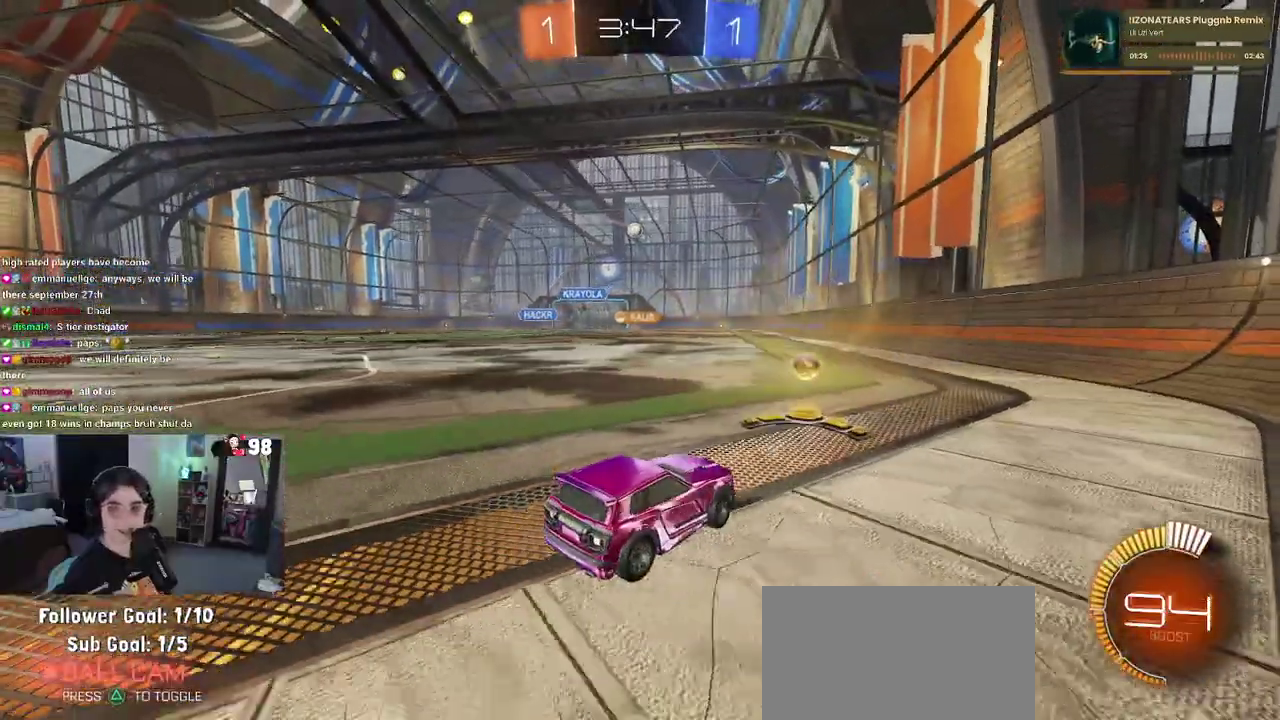
{"buttons": ["R2"], "left_stick": "center", "right_stick": "center", "button_events": [[83, "CROSS", "down"], [167, "CROSS", "up"], [250, "CROSS", "down"], [300, "SQUARE", "down"], [333, "CROSS", "up"], [483, "SQUARE", "up"]]}
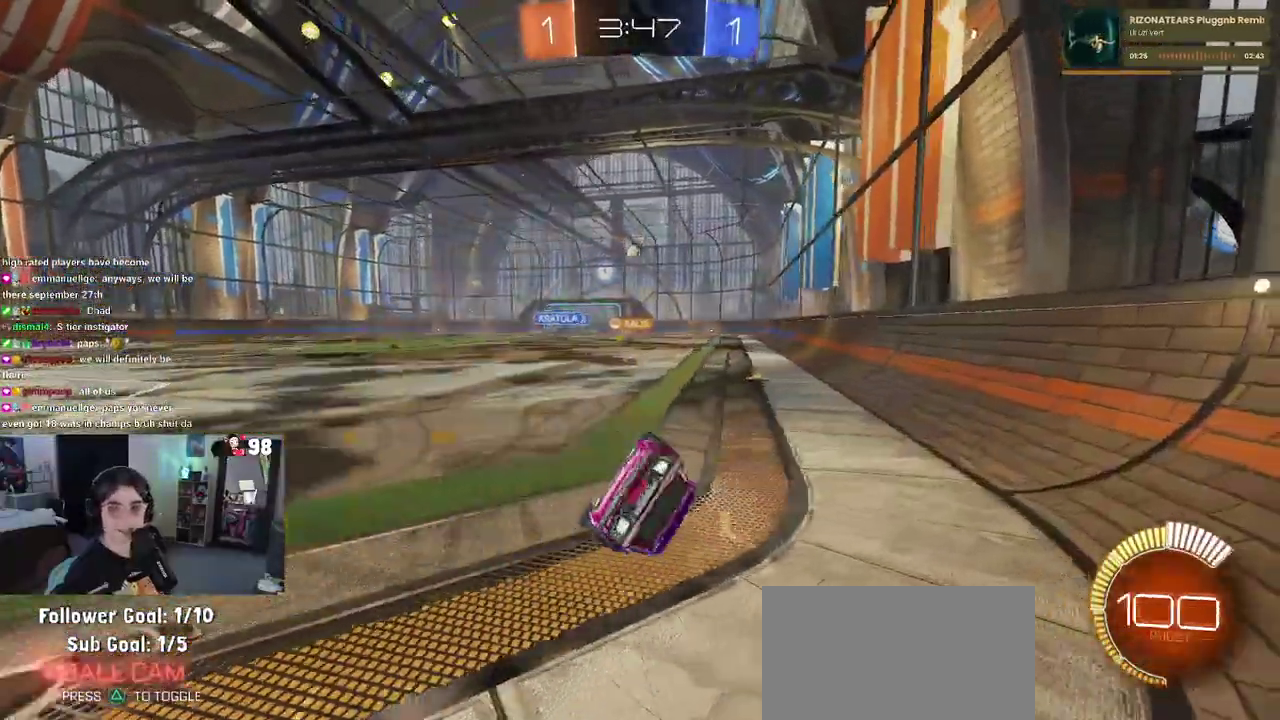
{"buttons": ["R2"], "left_stick": "center", "right_stick": "center", "button_events": []}
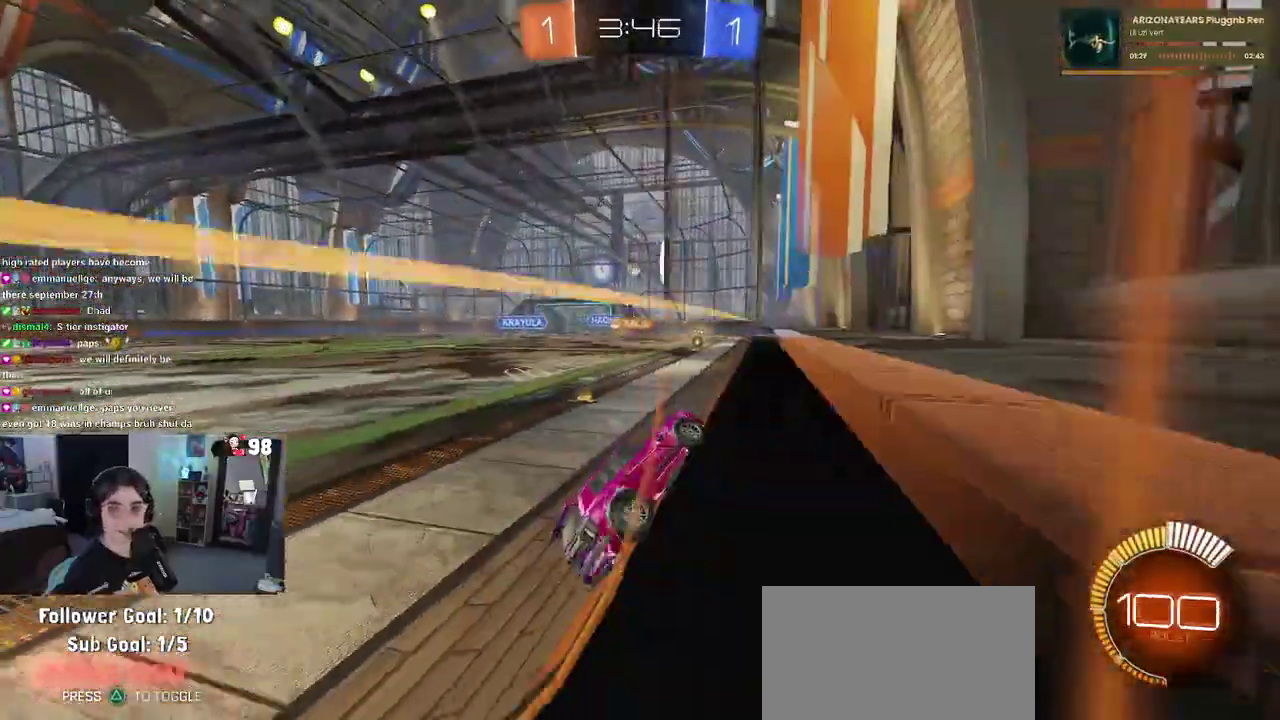
{"buttons": ["R2"], "left_stick": "center", "right_stick": "center", "button_events": []}
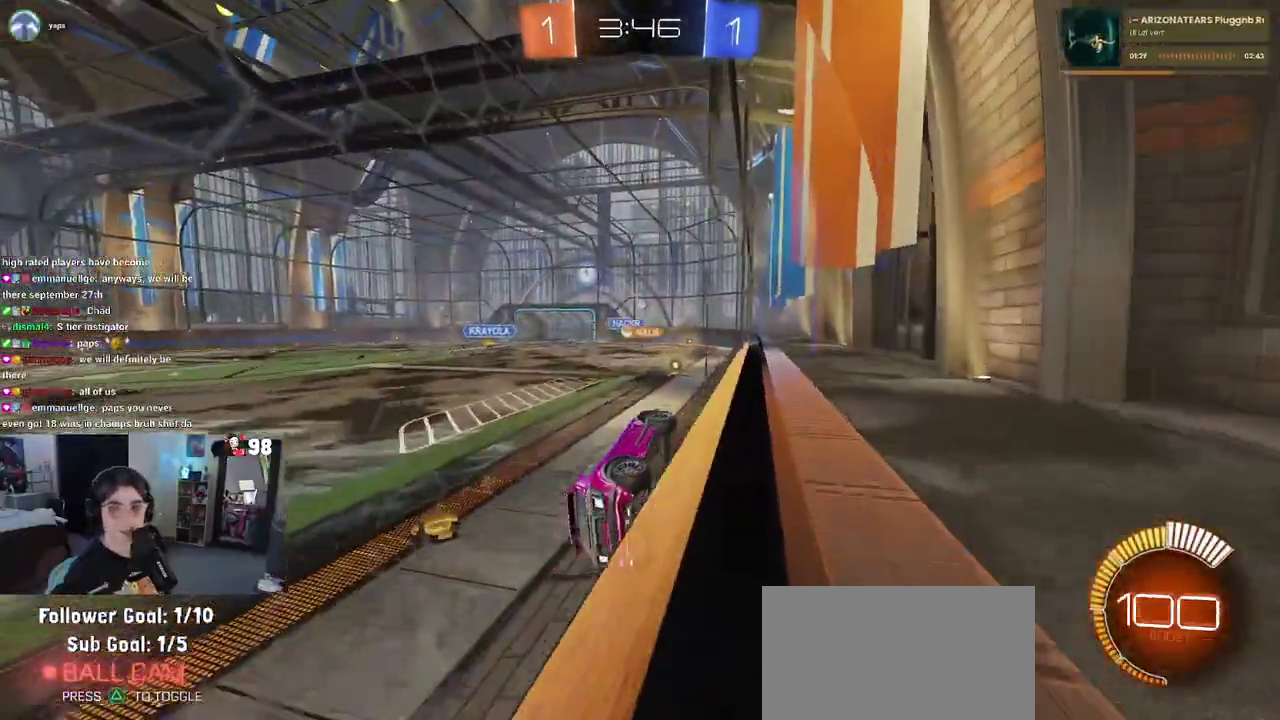
{"buttons": ["R2"], "left_stick": "center", "right_stick": "center", "button_events": []}
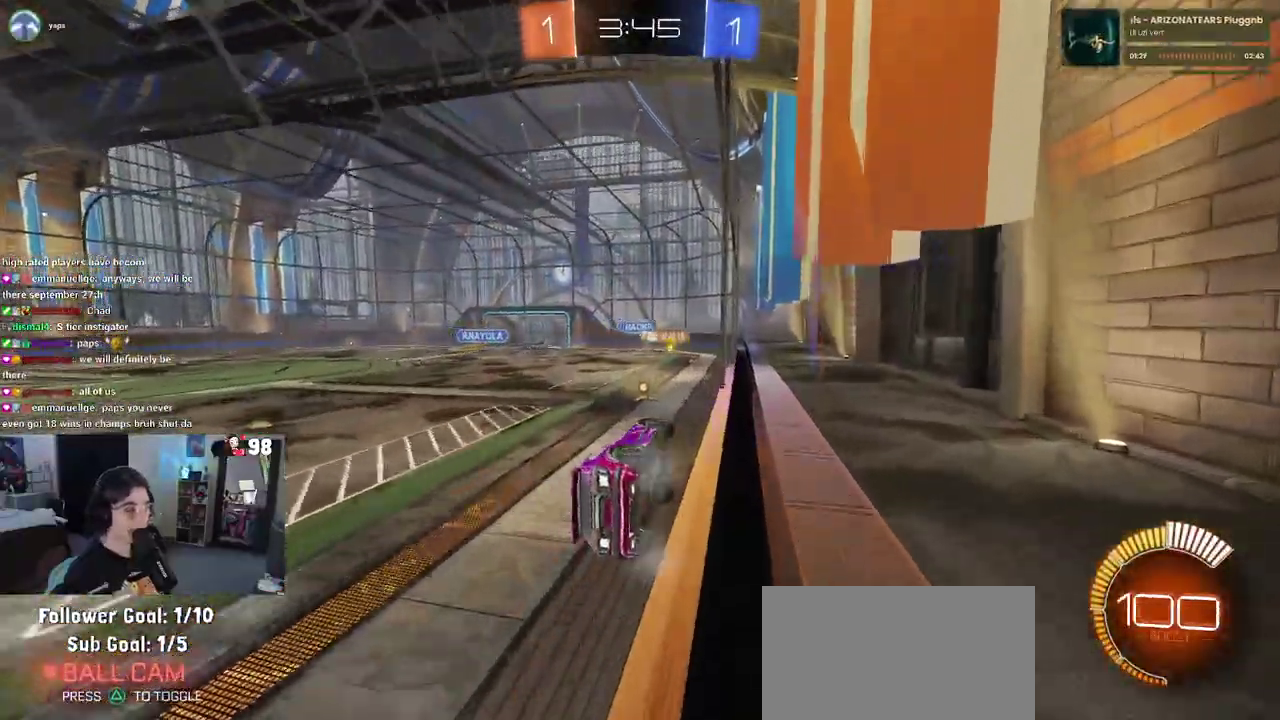
{"buttons": ["R2"], "left_stick": "center", "right_stick": "center", "button_events": []}
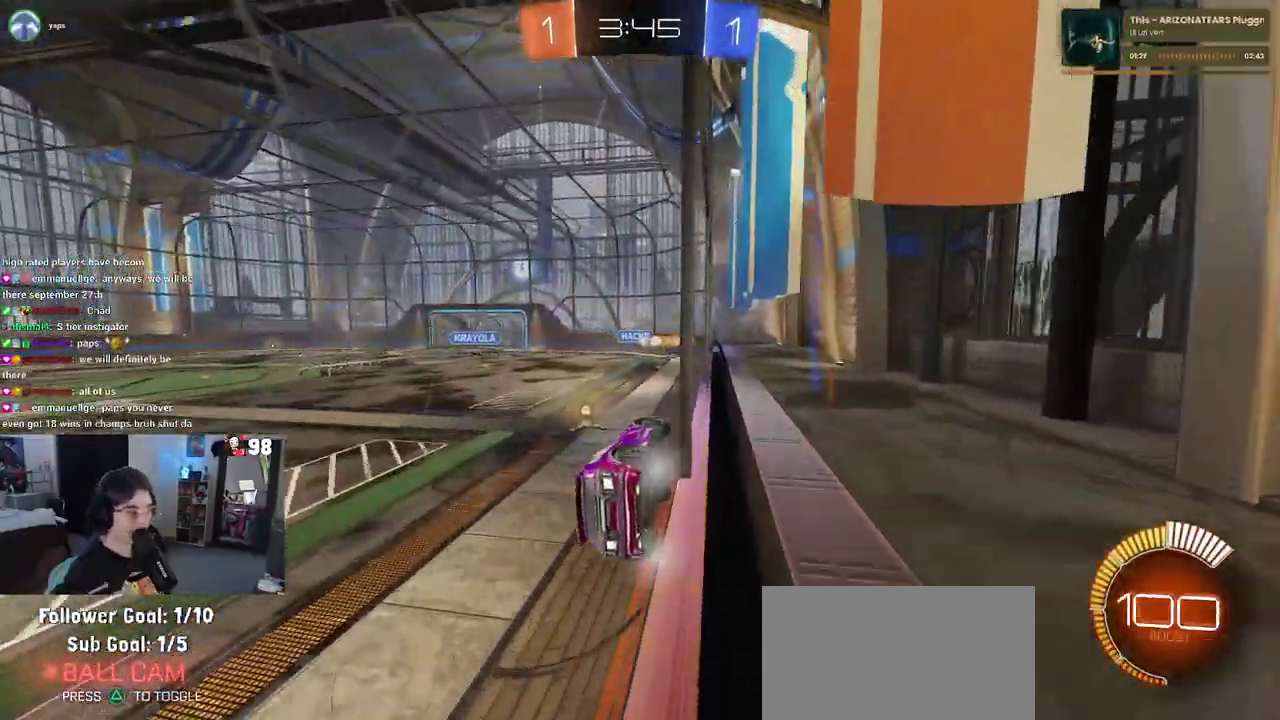
{"buttons": ["R2"], "left_stick": "center", "right_stick": "center", "button_events": []}